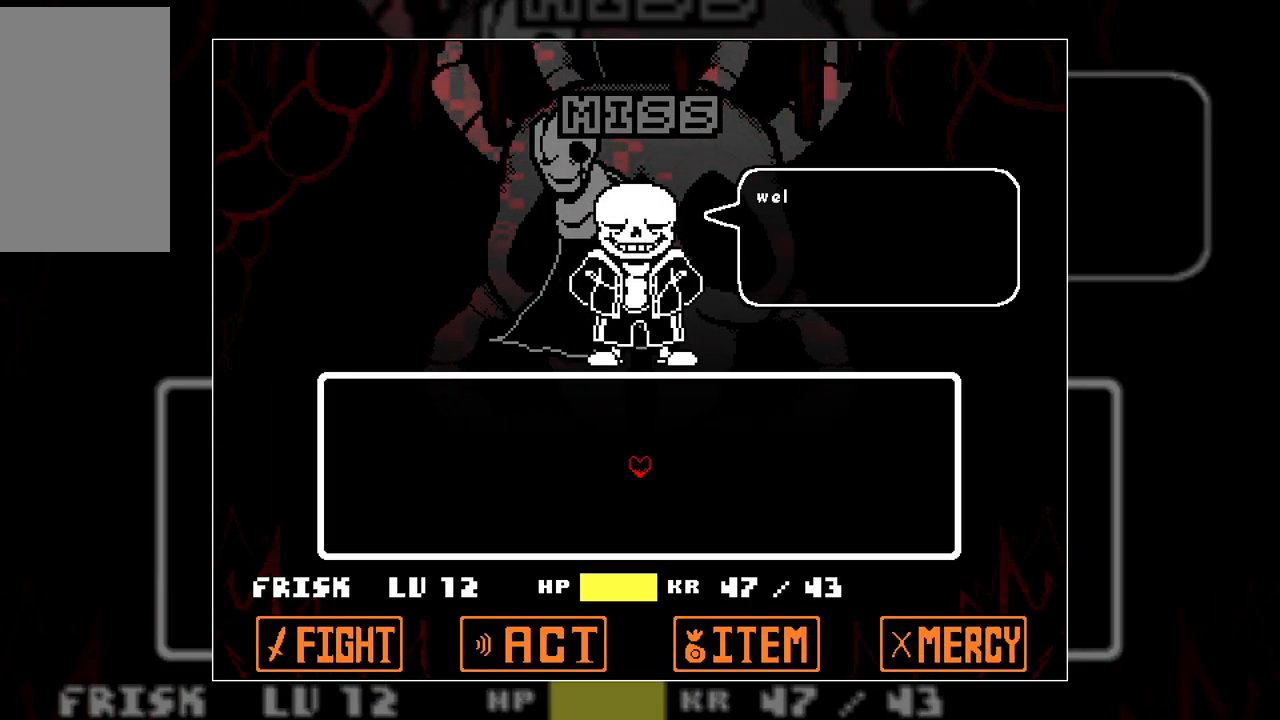
Gameplay with keyboard; each line is a JSON object with the keys held at the frame after it. "events" lists presses ("down") and releases ("up") of "c", "down", "left", "right", "up", "x" and "z" between this image and that frame as [ms after this image, input, new state], when the widget could be followed in between. No other keys are recorded. Mouse input is not recorded.
{"keys": [], "events": []}
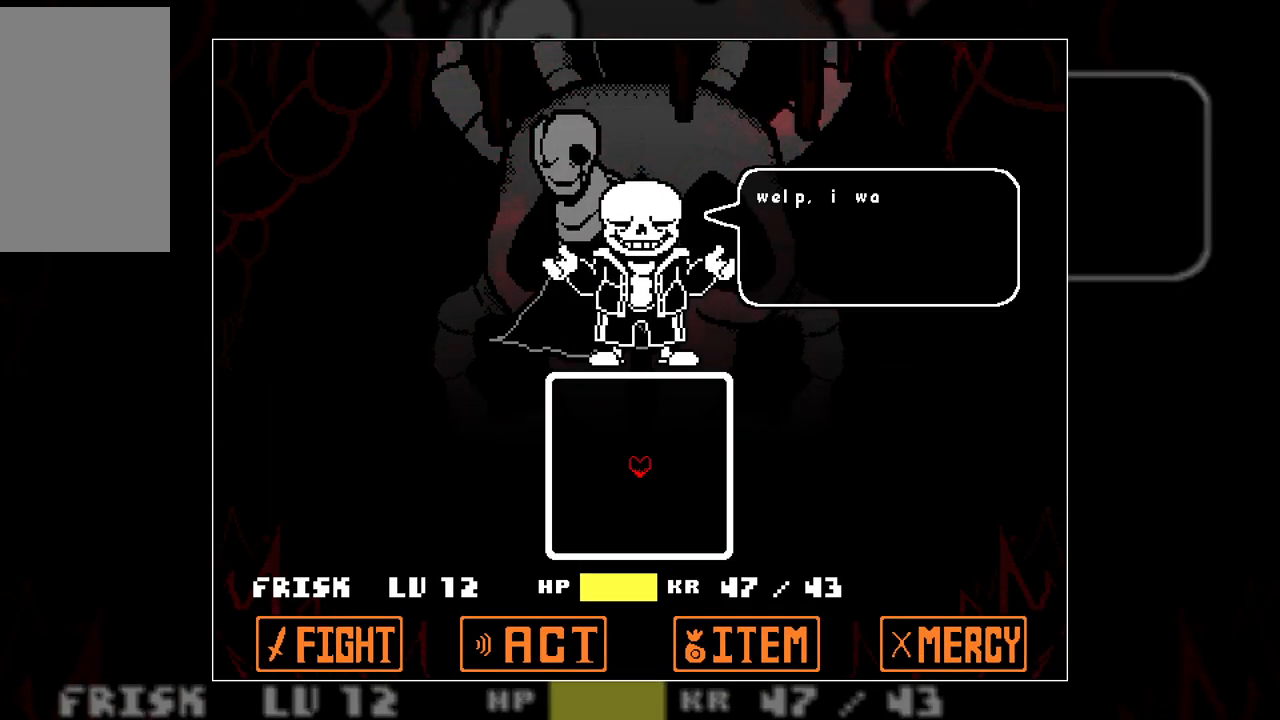
{"keys": [], "events": []}
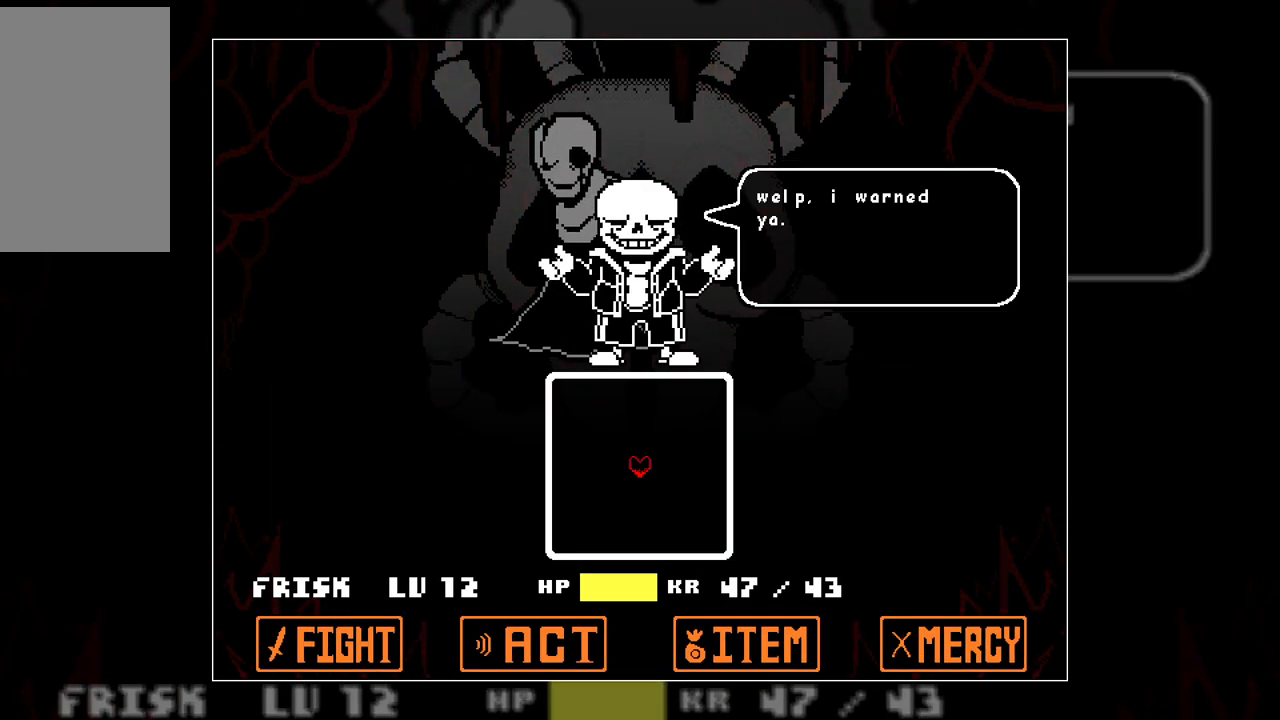
{"keys": ["z"], "events": [[450, "z", "down"]]}
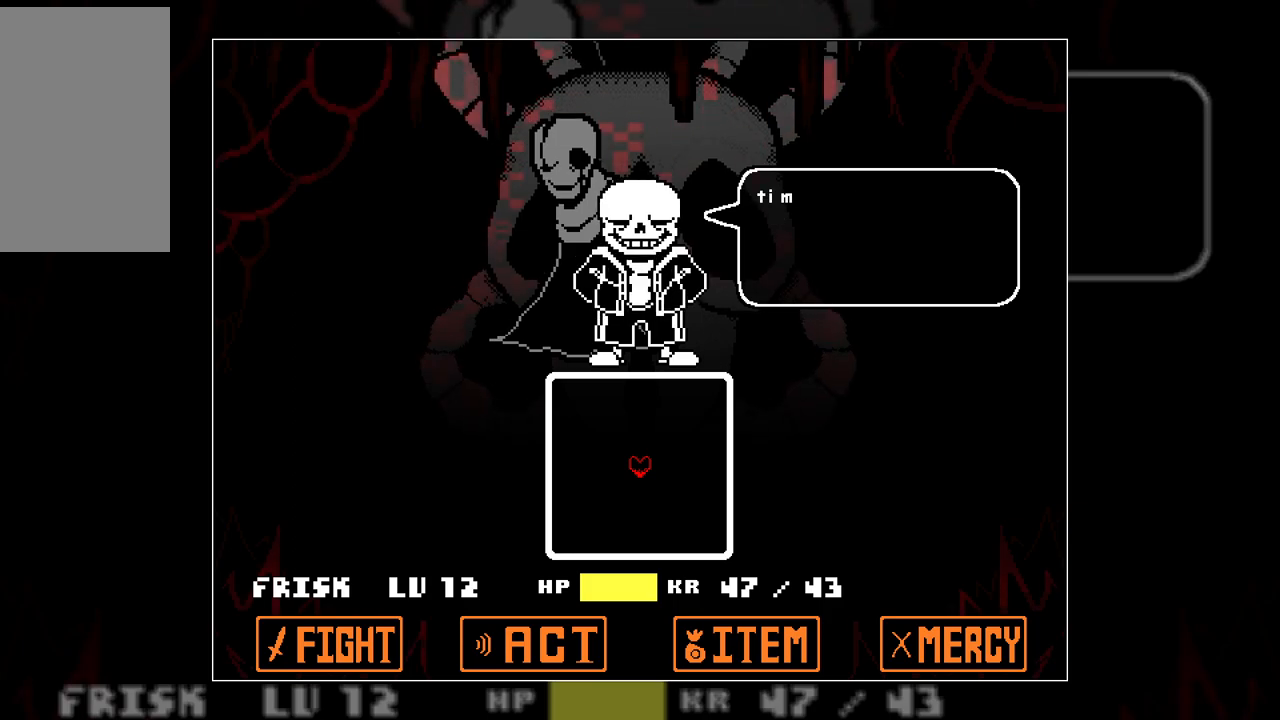
{"keys": [], "events": [[33, "z", "up"]]}
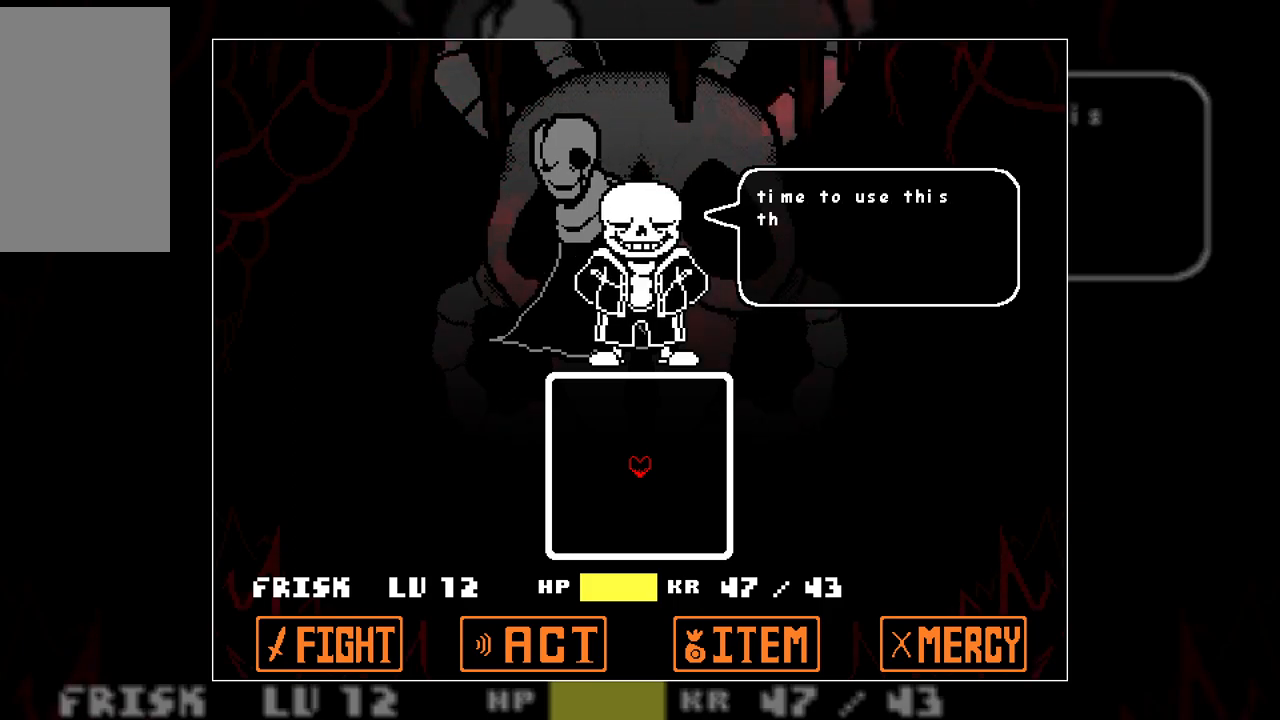
{"keys": [], "events": []}
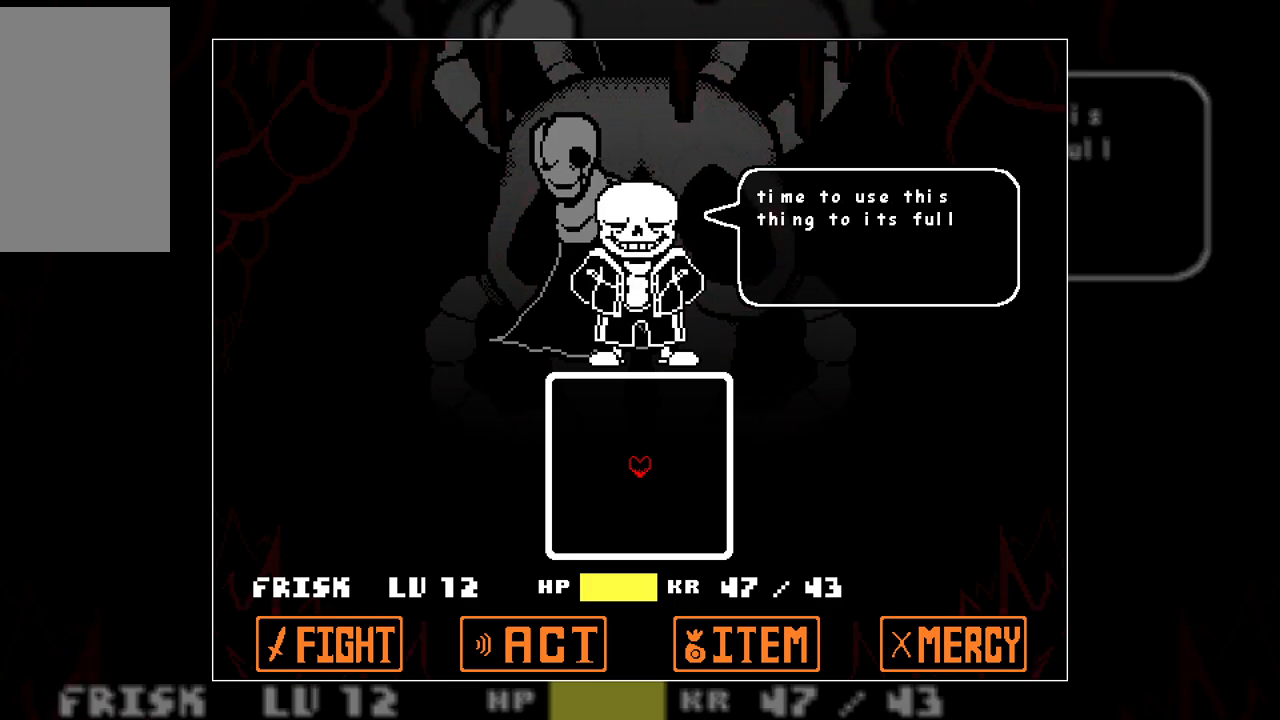
{"keys": [], "events": []}
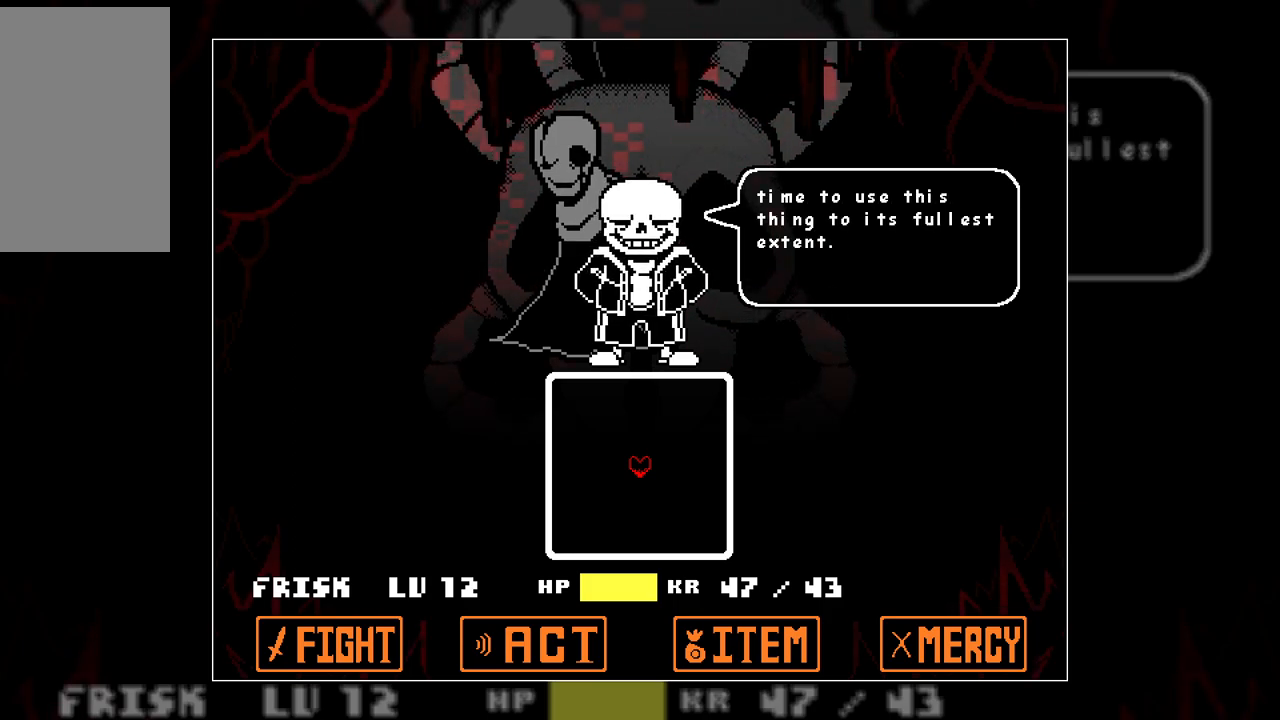
{"keys": [], "events": []}
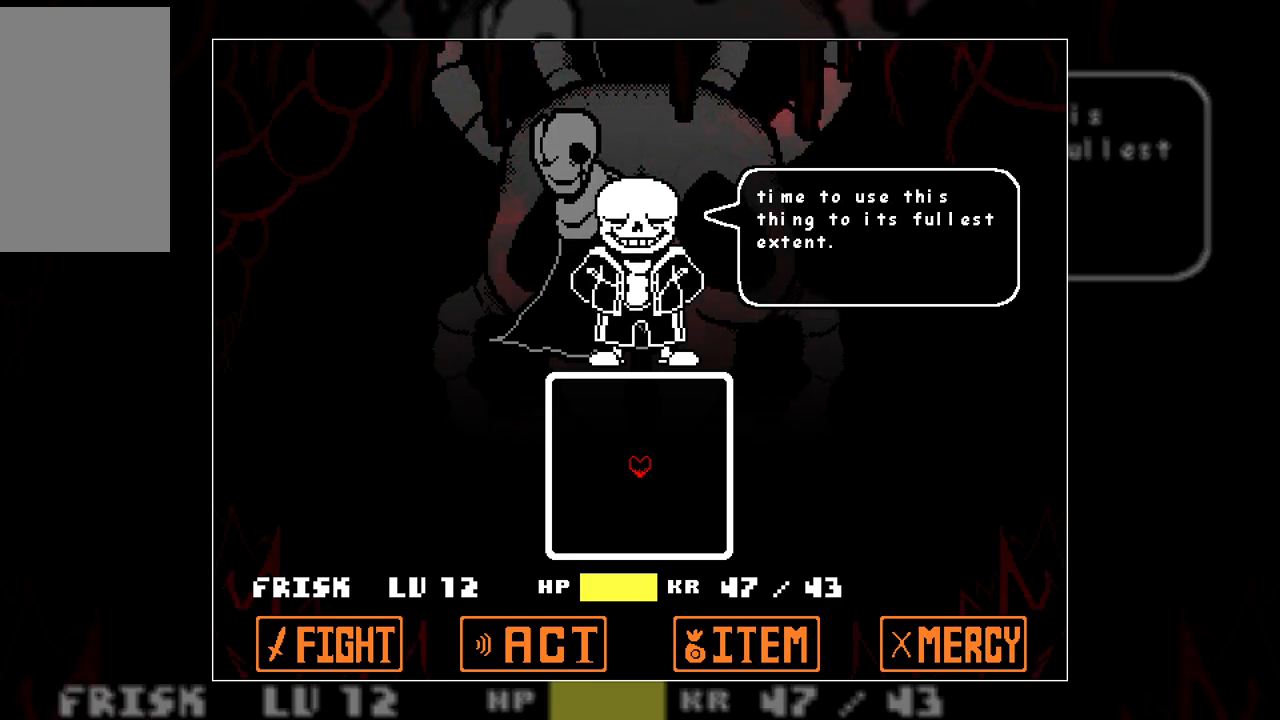
{"keys": [], "events": [[67, "z", "down"], [150, "z", "up"]]}
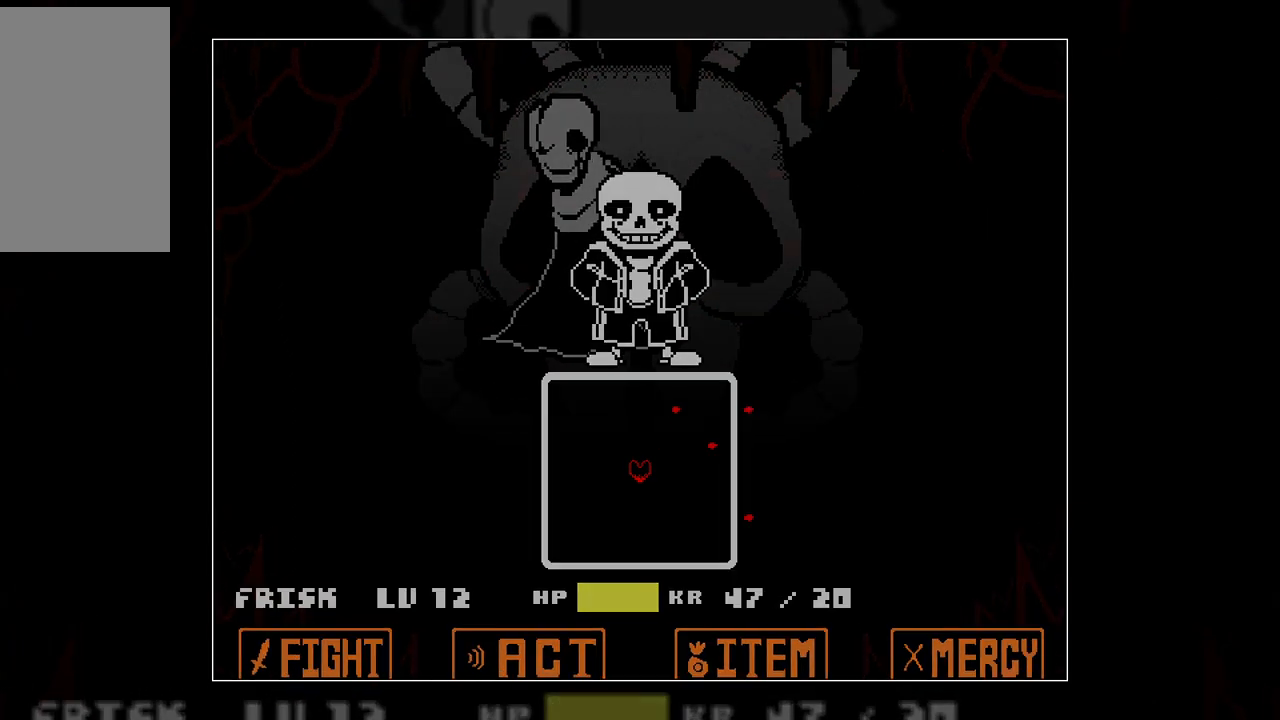
{"keys": ["down", "right"], "events": [[167, "up", "down"], [217, "right", "down"], [400, "up", "up"], [500, "down", "down"]]}
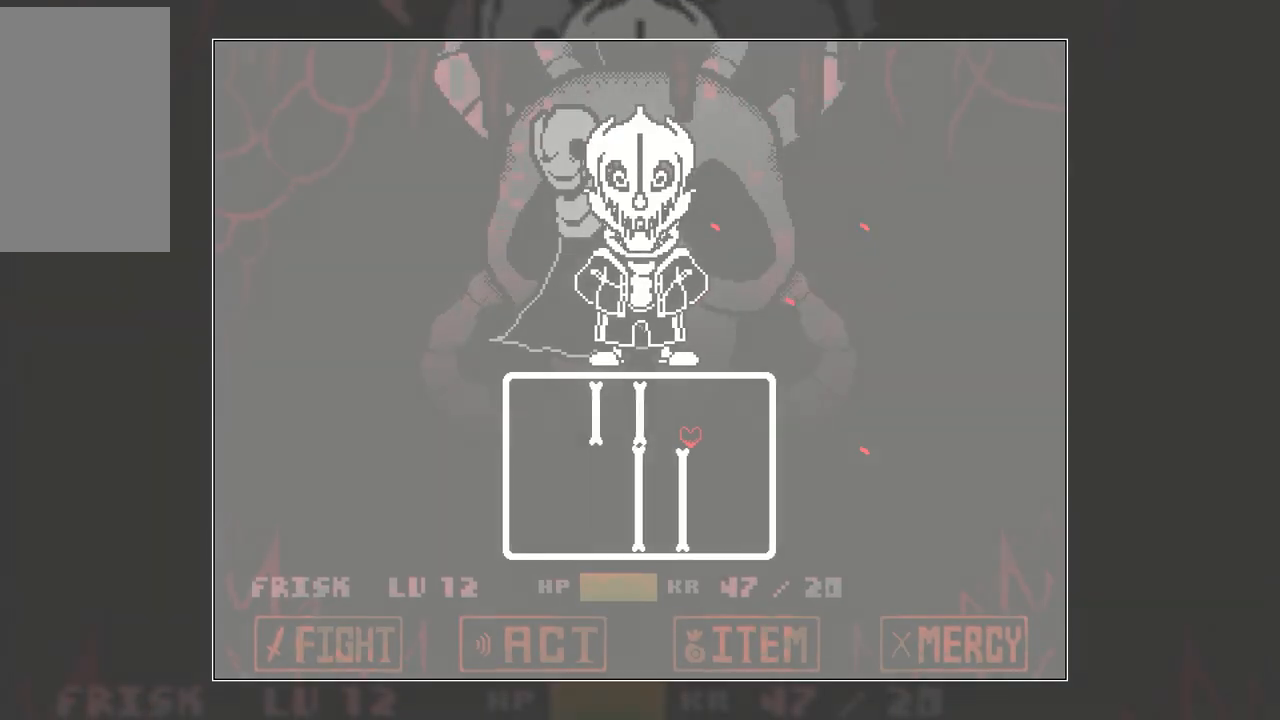
{"keys": ["down"], "events": [[183, "left", "down"], [183, "right", "up"], [367, "left", "up"]]}
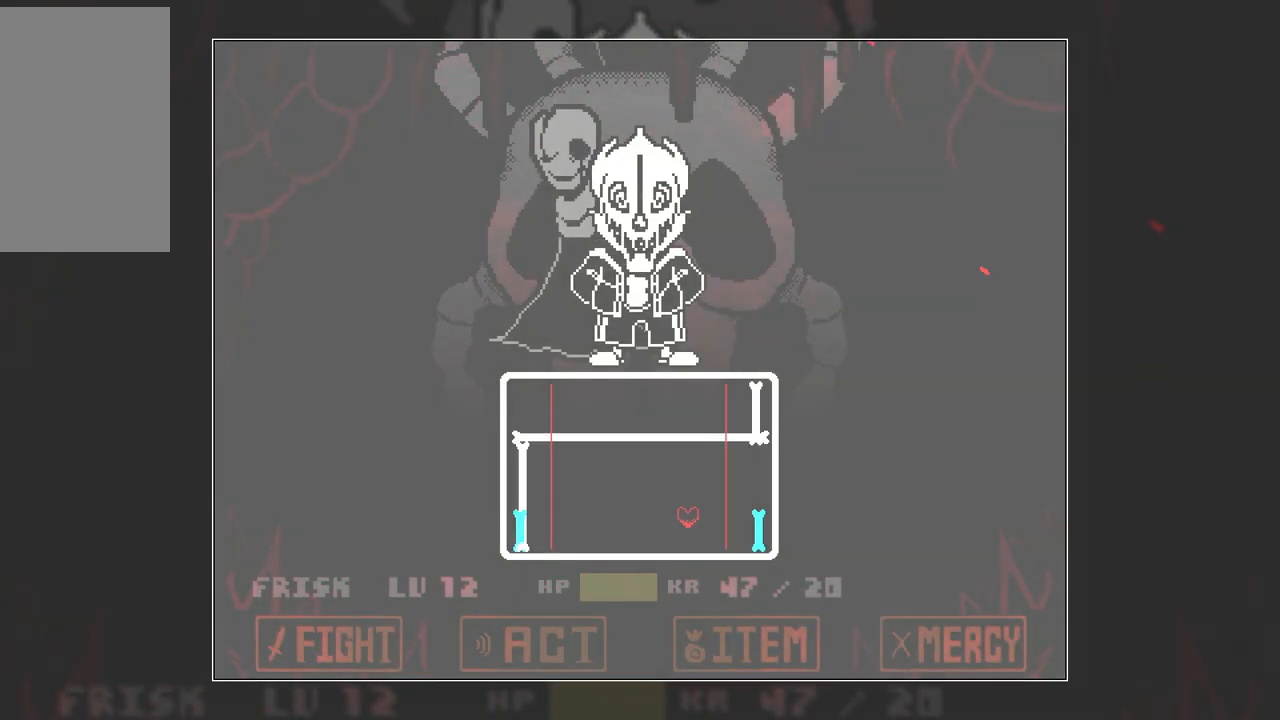
{"keys": [], "events": [[117, "down", "up"]]}
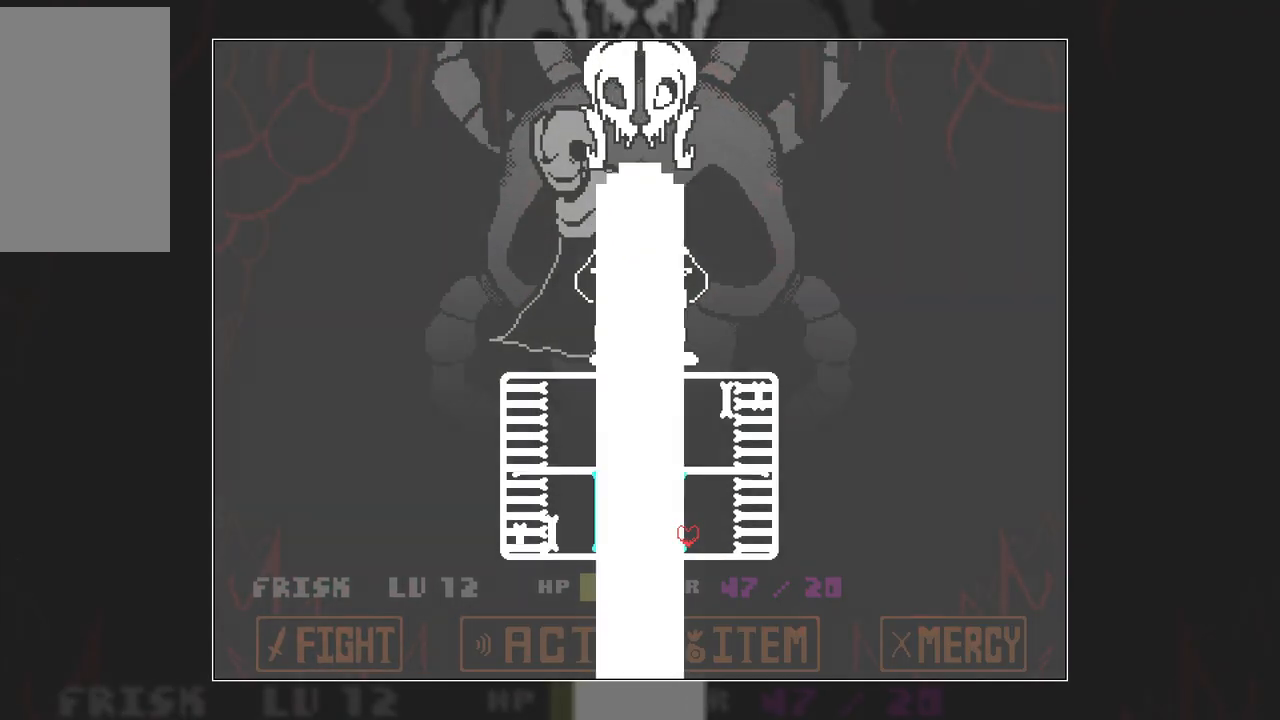
{"keys": ["up"], "events": [[217, "right", "down"], [267, "right", "up"], [300, "up", "down"]]}
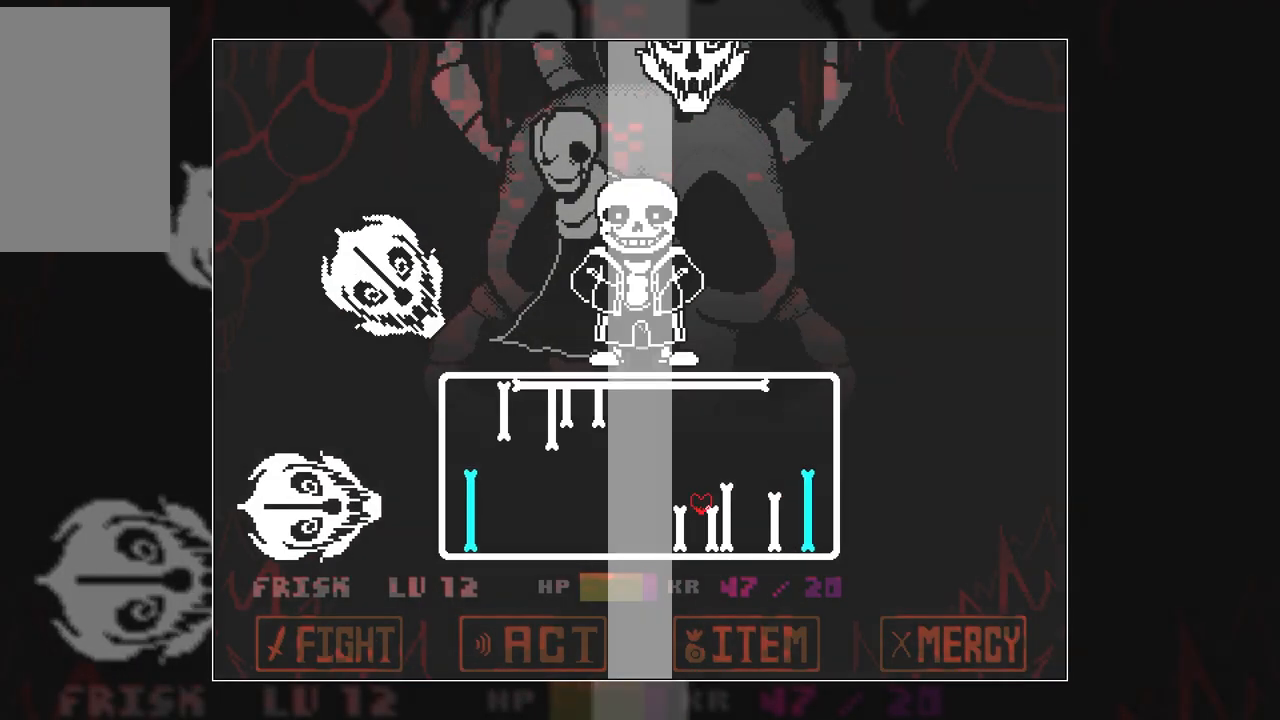
{"keys": ["left"], "events": [[133, "left", "down"], [233, "up", "up"]]}
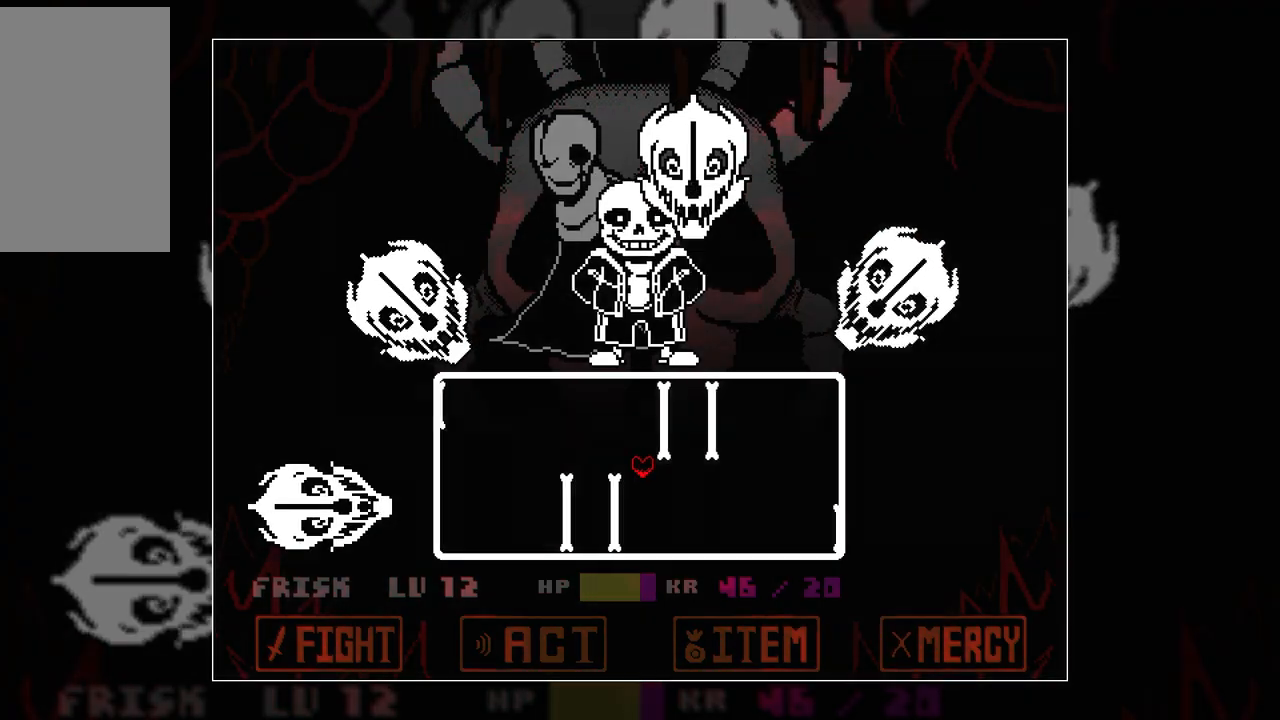
{"keys": ["left", "up"], "events": [[17, "up", "down"], [150, "left", "up"], [433, "left", "down"]]}
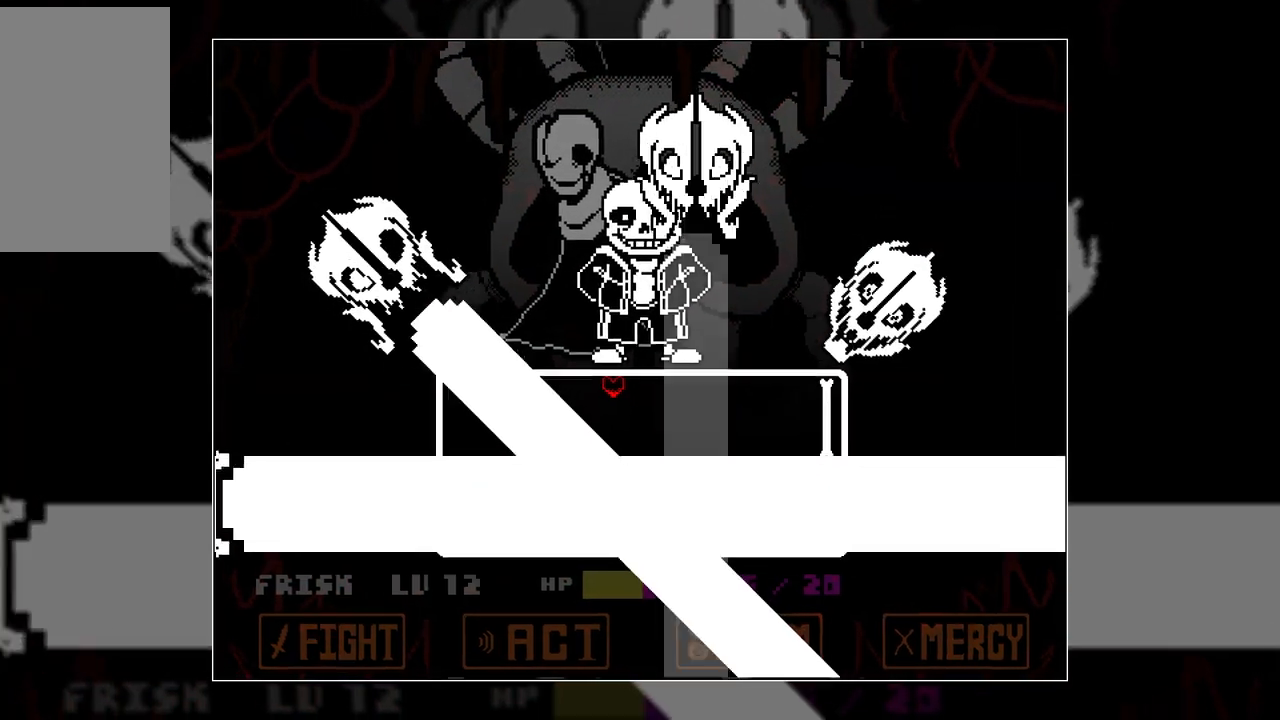
{"keys": [], "events": [[17, "left", "up"], [83, "up", "up"]]}
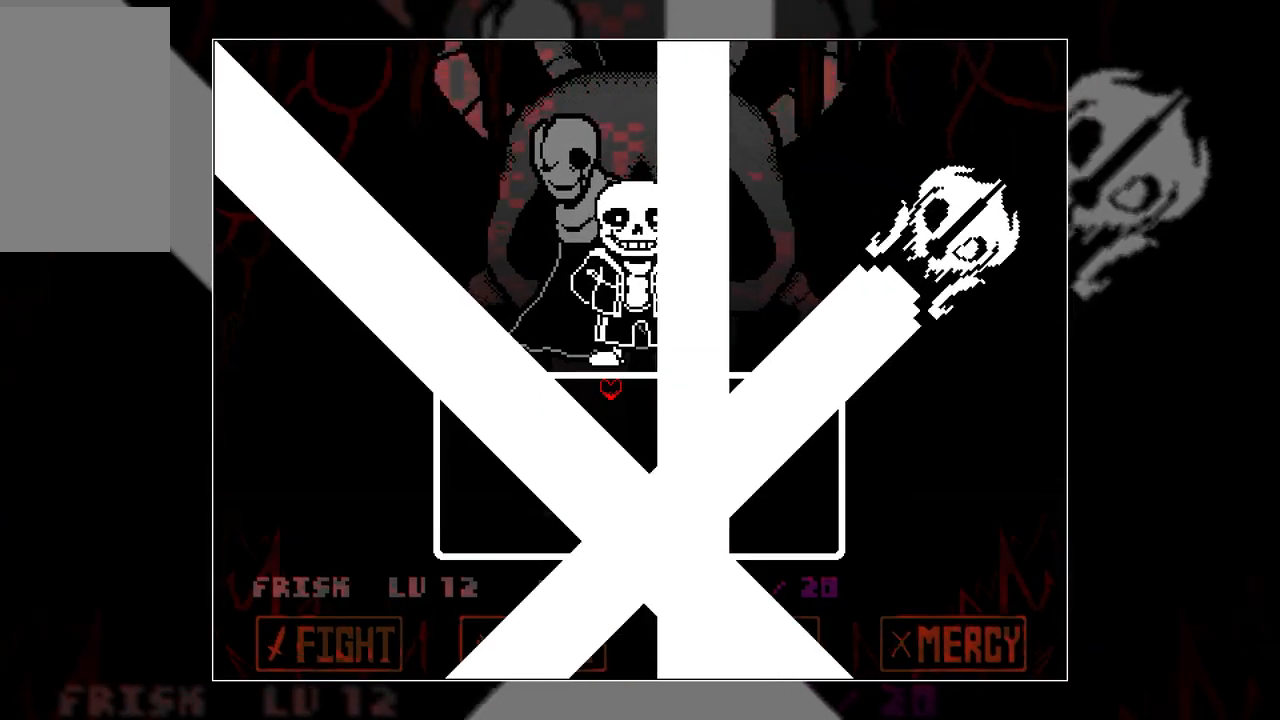
{"keys": ["down", "right"], "events": [[283, "right", "down"], [367, "down", "down"]]}
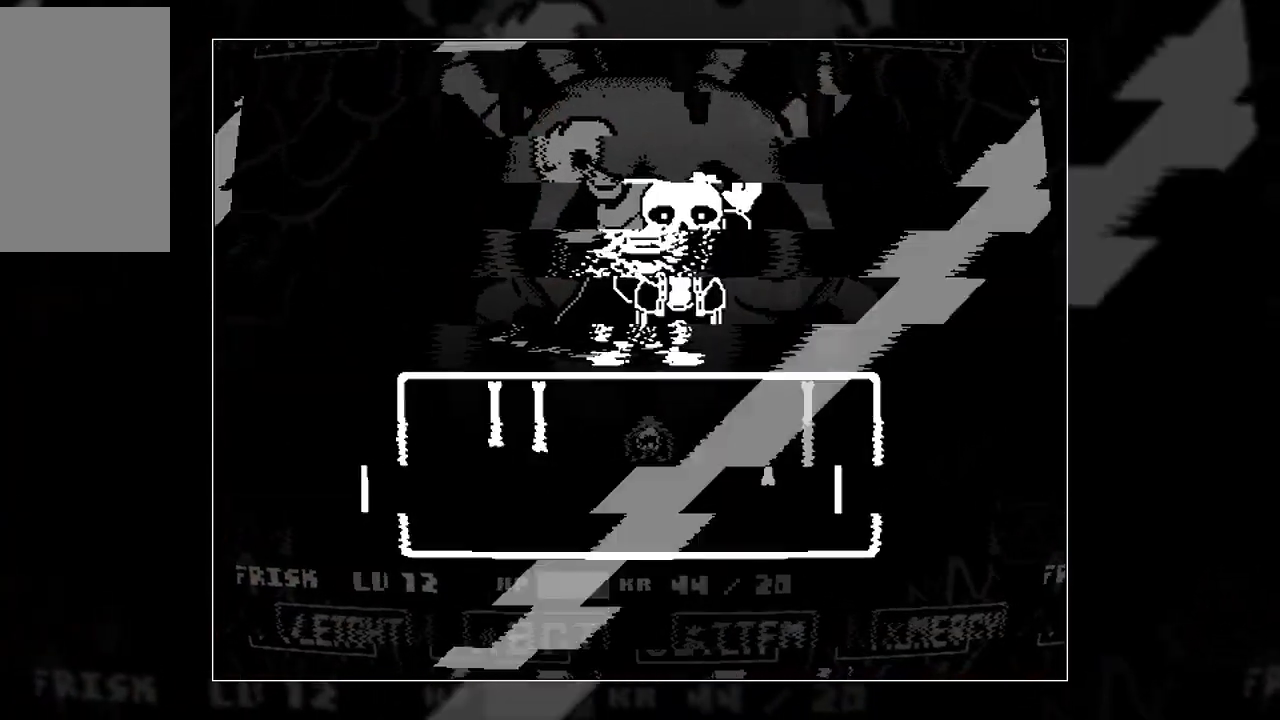
{"keys": [], "events": [[200, "down", "up"], [300, "down", "down"], [383, "down", "up"], [383, "right", "up"]]}
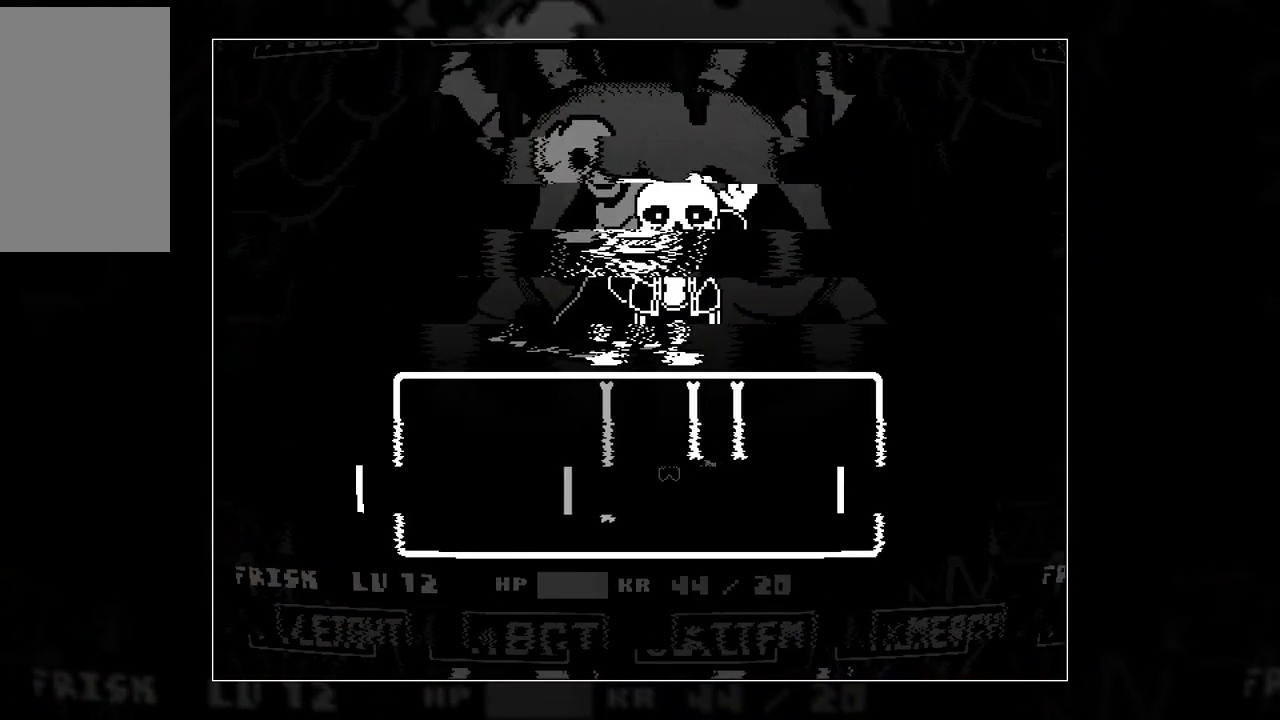
{"keys": ["down", "right"], "events": [[267, "down", "down"], [317, "right", "down"]]}
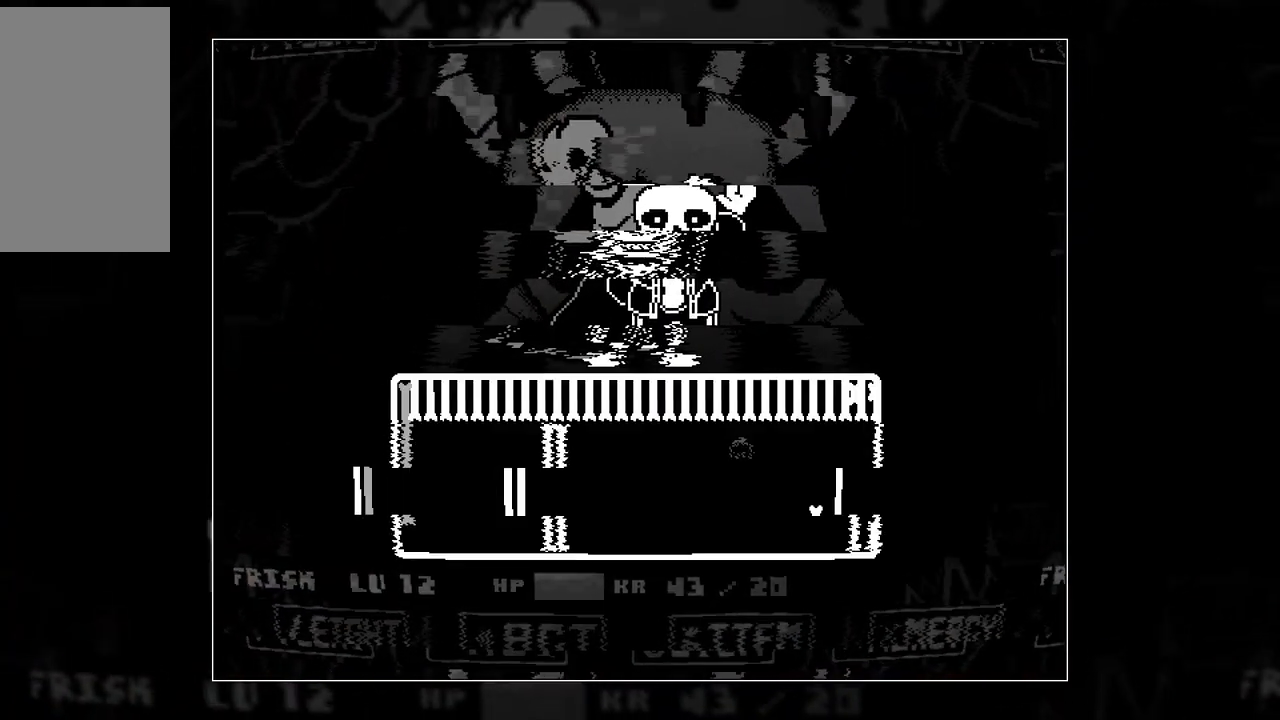
{"keys": ["right"], "events": [[183, "down", "up"]]}
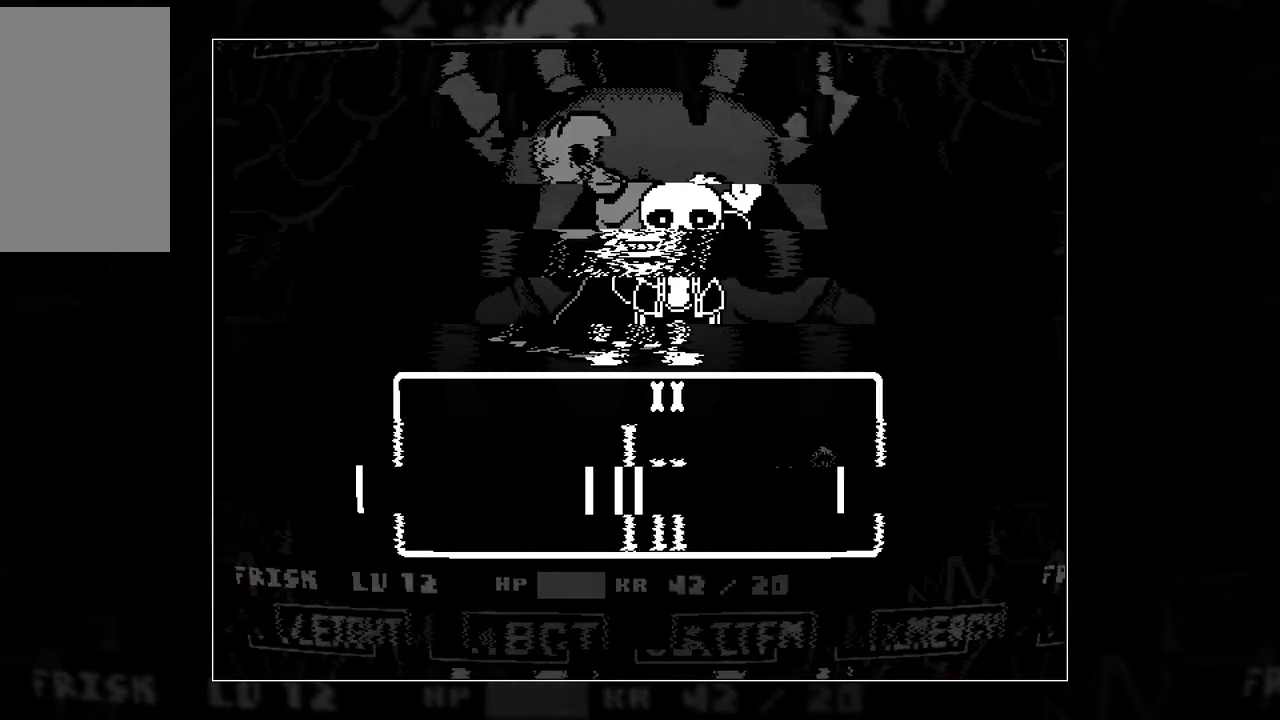
{"keys": [], "events": [[67, "right", "up"], [383, "down", "down"], [483, "down", "up"]]}
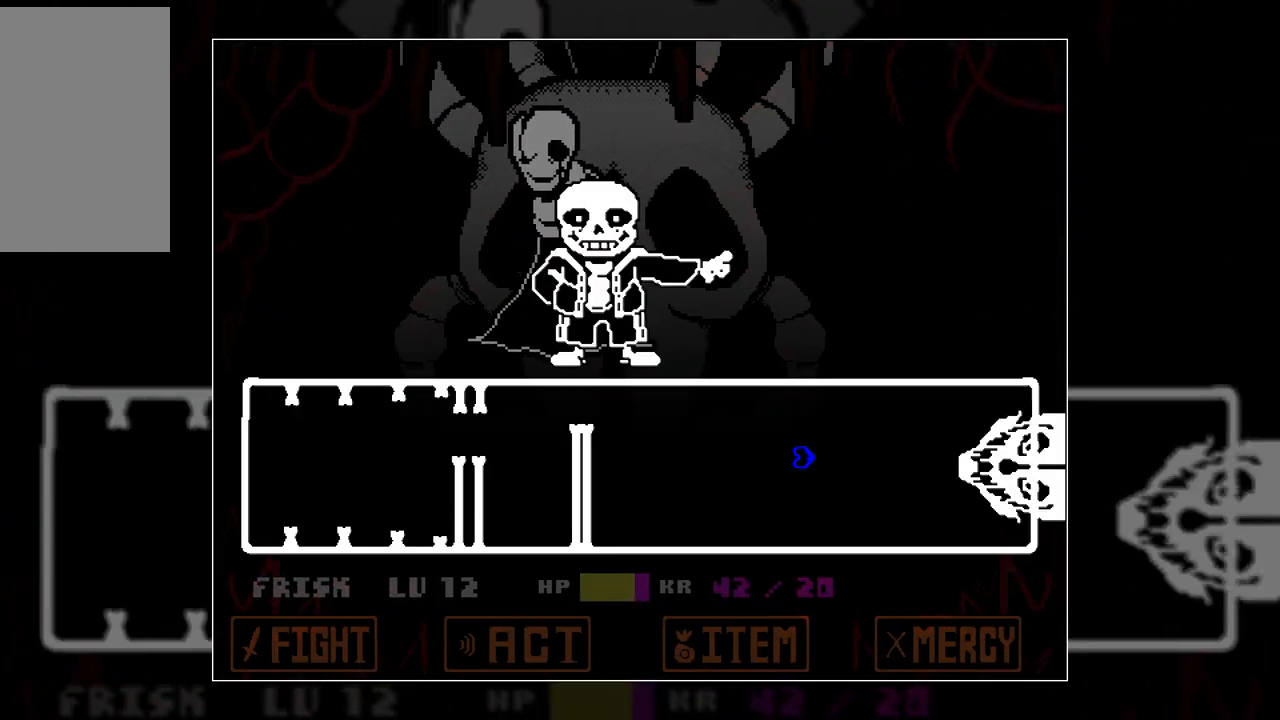
{"keys": [], "events": []}
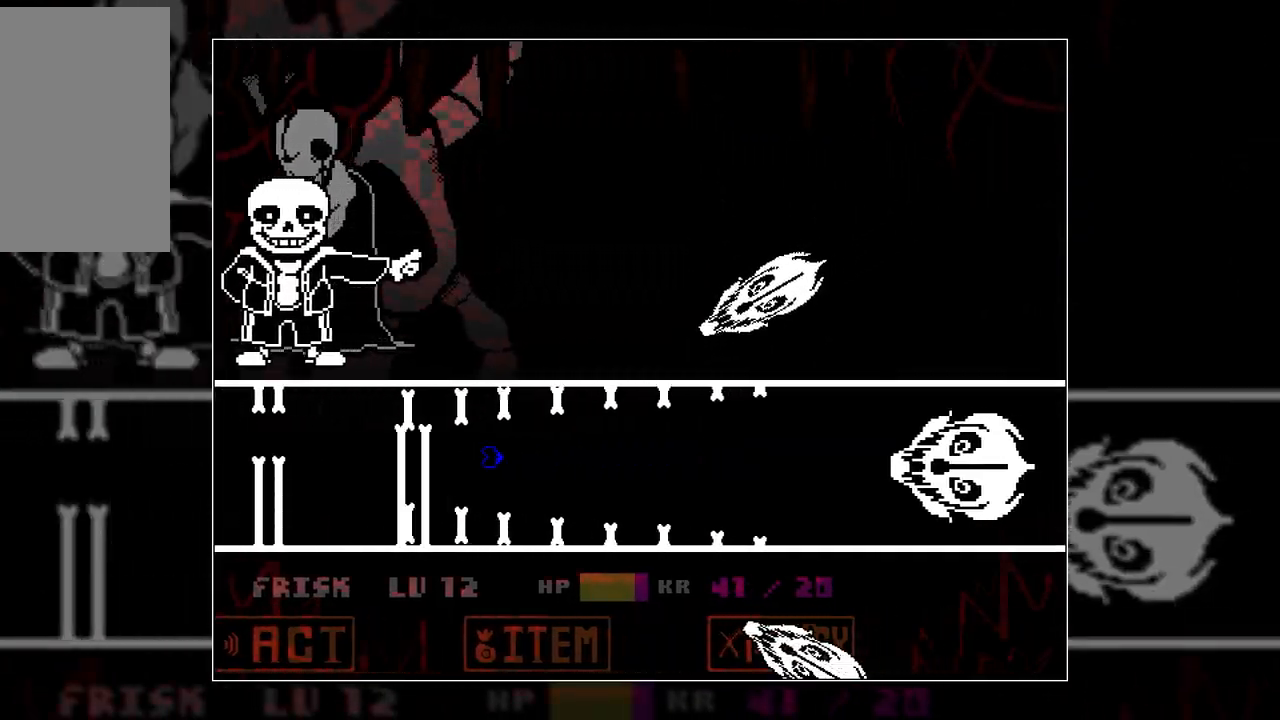
{"keys": ["up"], "events": [[183, "up", "down"]]}
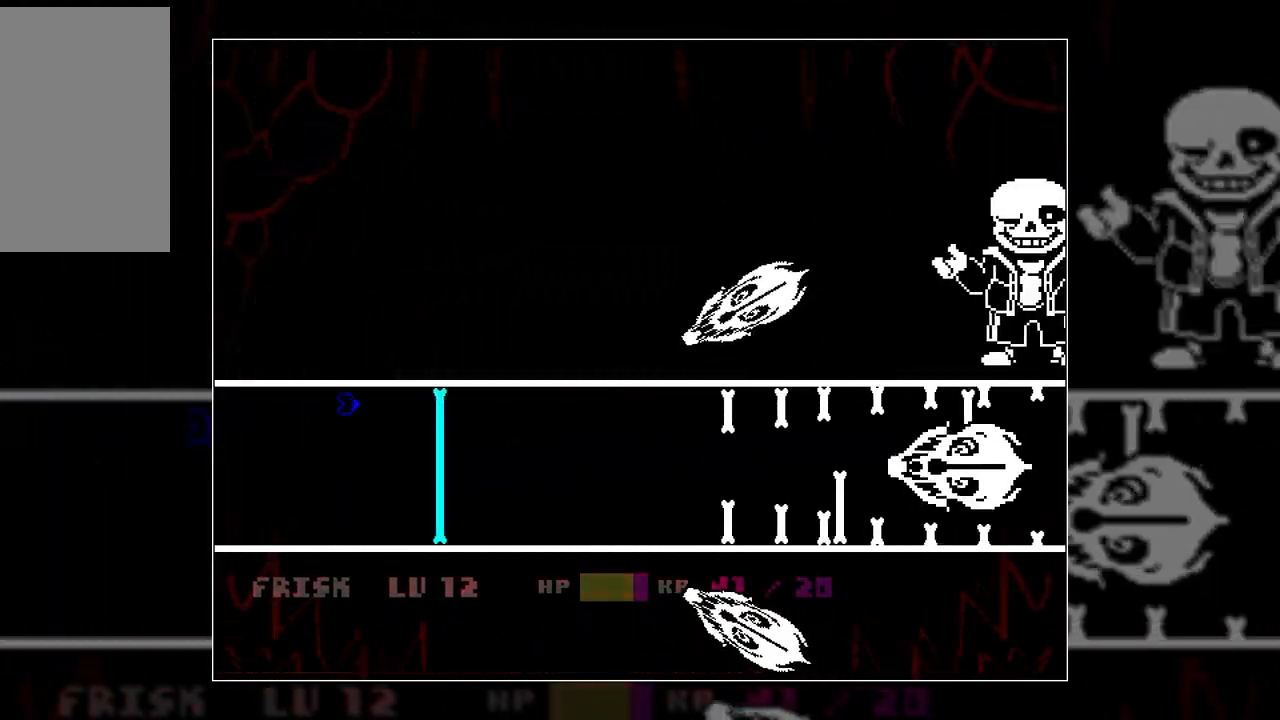
{"keys": ["down"], "events": [[17, "up", "up"], [333, "down", "down"]]}
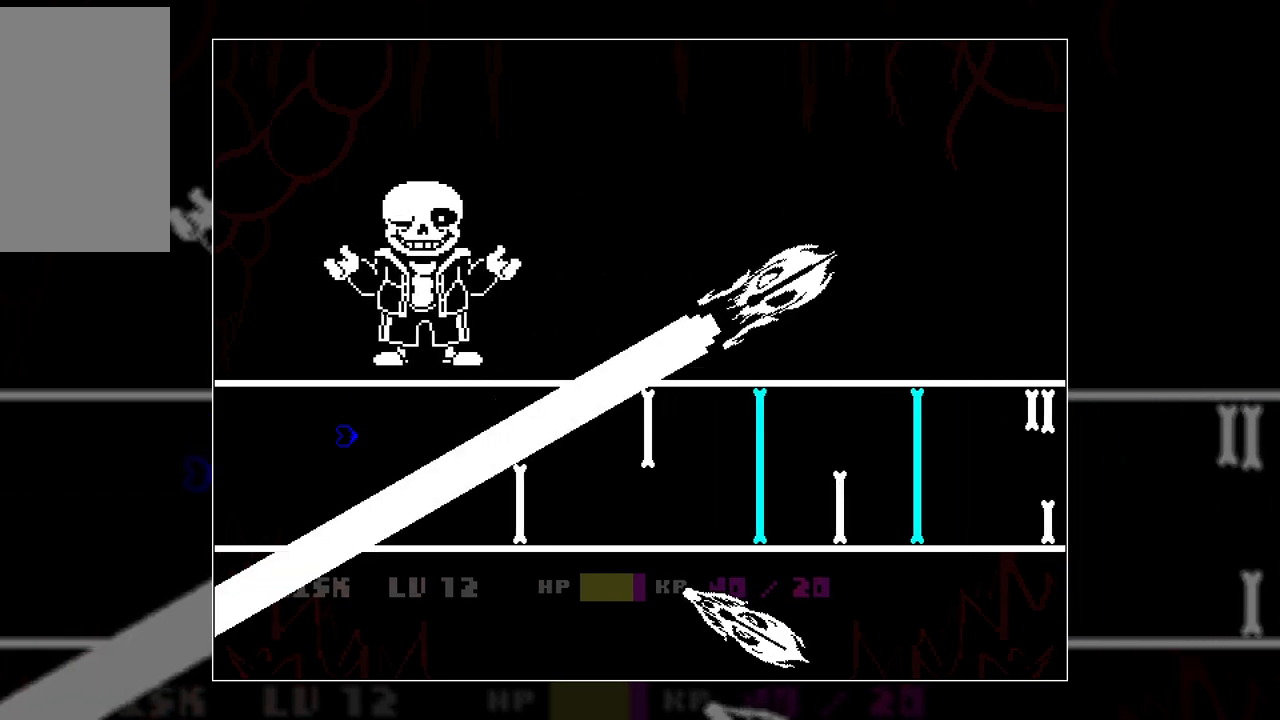
{"keys": [], "events": [[117, "down", "up"], [300, "down", "down"], [400, "down", "up"]]}
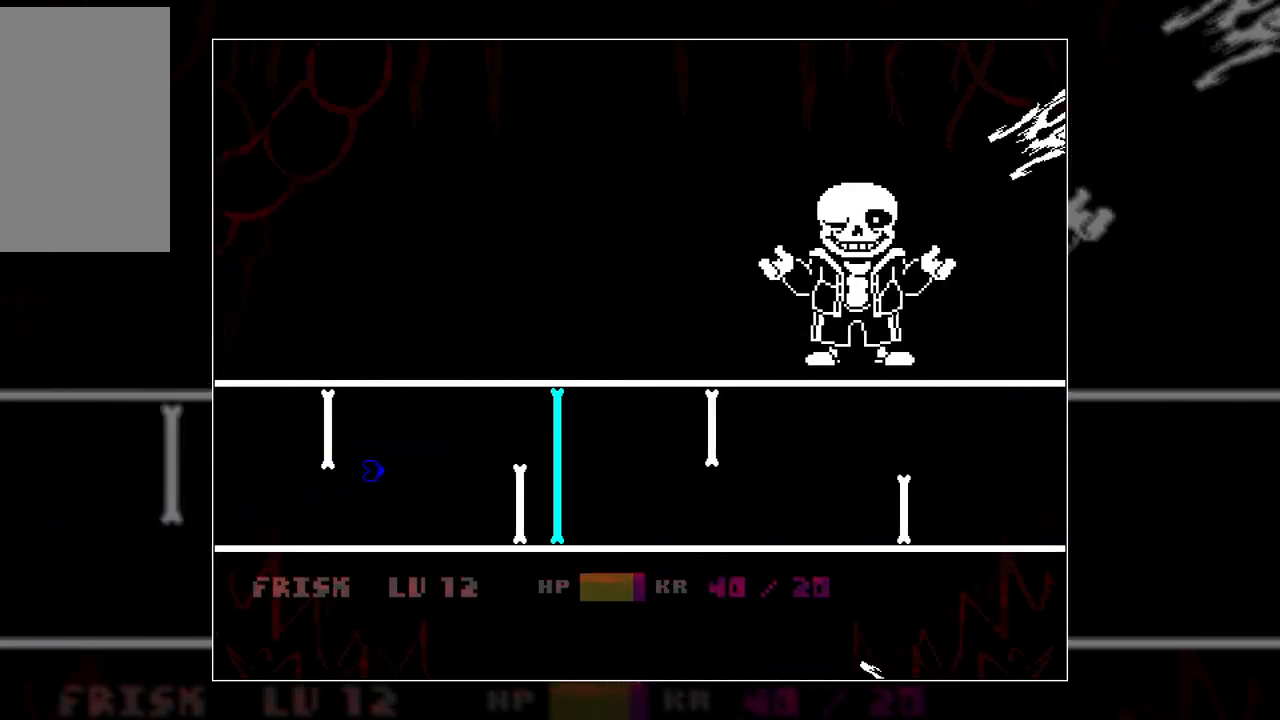
{"keys": ["down"], "events": [[50, "up", "down"], [183, "up", "up"], [283, "down", "down"]]}
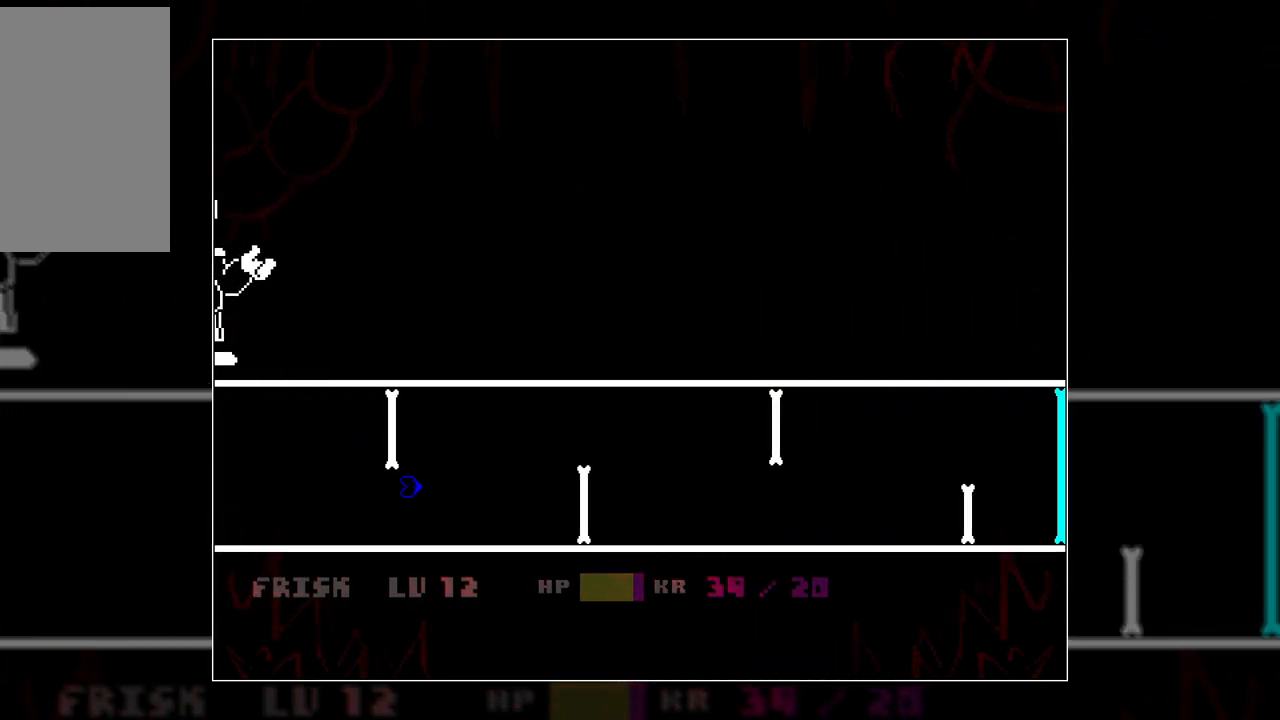
{"keys": [], "events": [[17, "down", "up"], [100, "up", "down"], [250, "up", "up"], [350, "down", "down"], [433, "down", "up"]]}
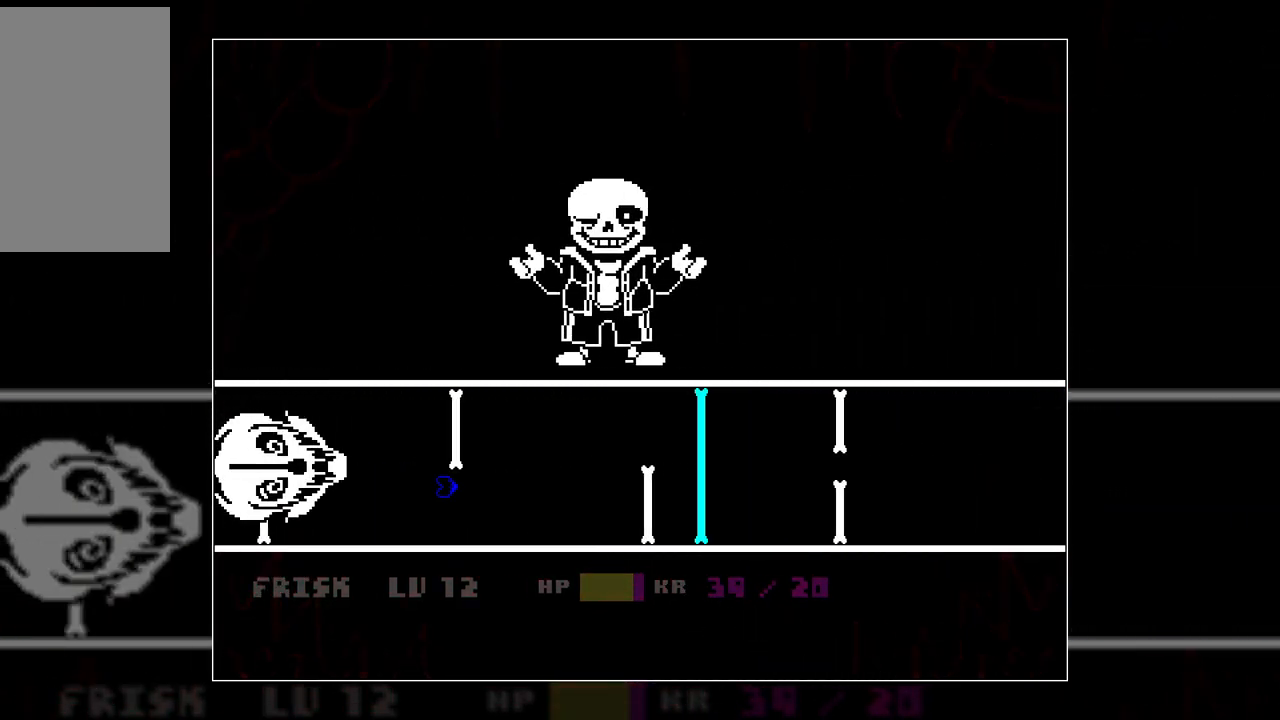
{"keys": [], "events": [[83, "up", "down"], [217, "up", "up"]]}
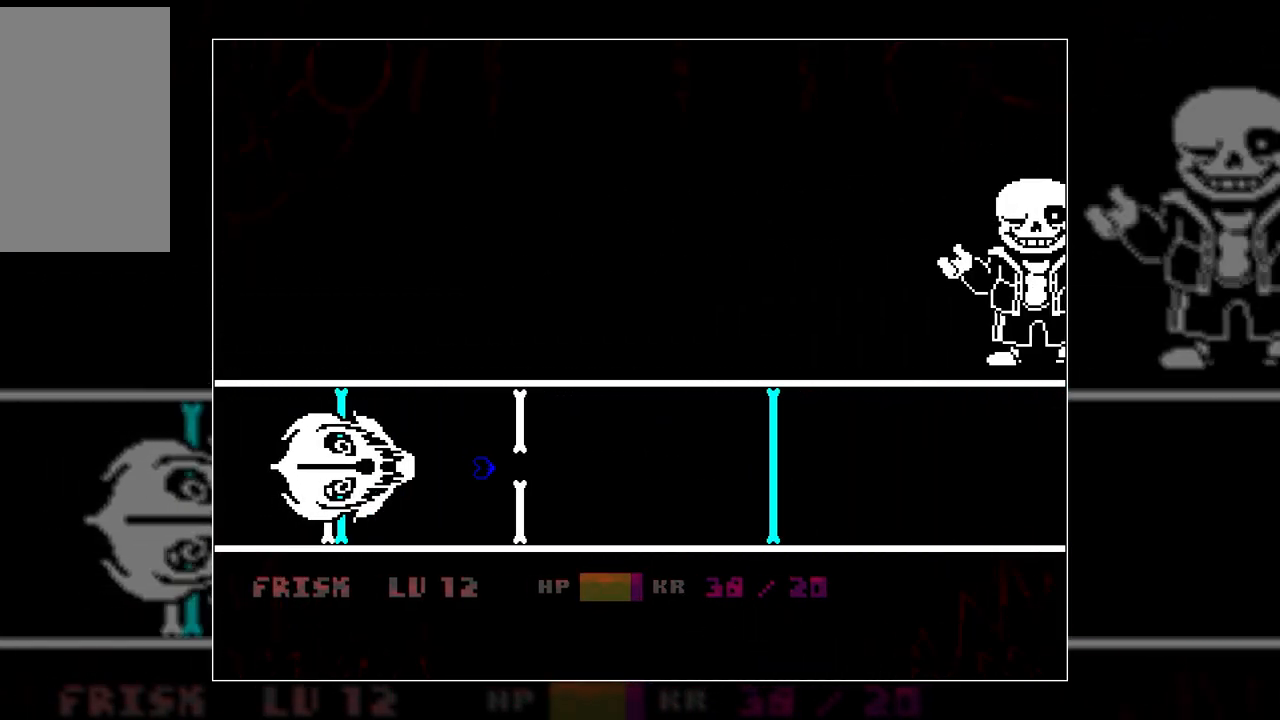
{"keys": [], "events": [[50, "down", "down"], [367, "down", "up"]]}
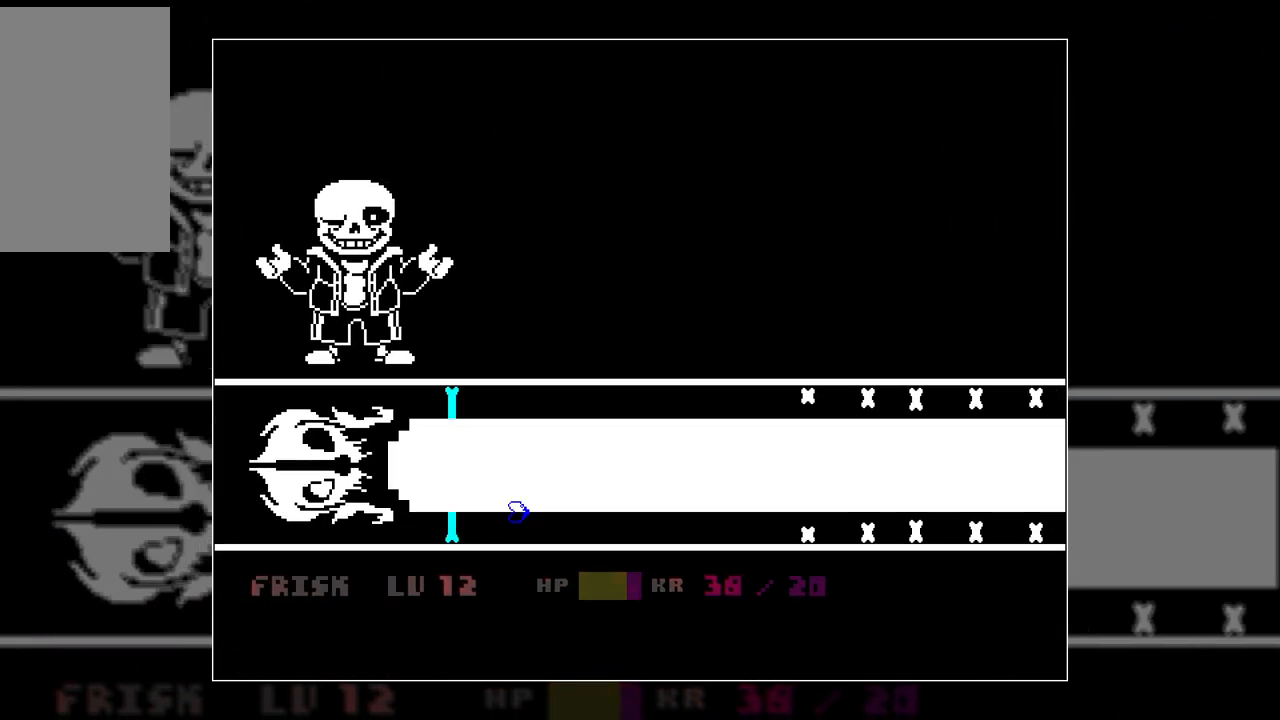
{"keys": ["up"], "events": [[383, "up", "down"]]}
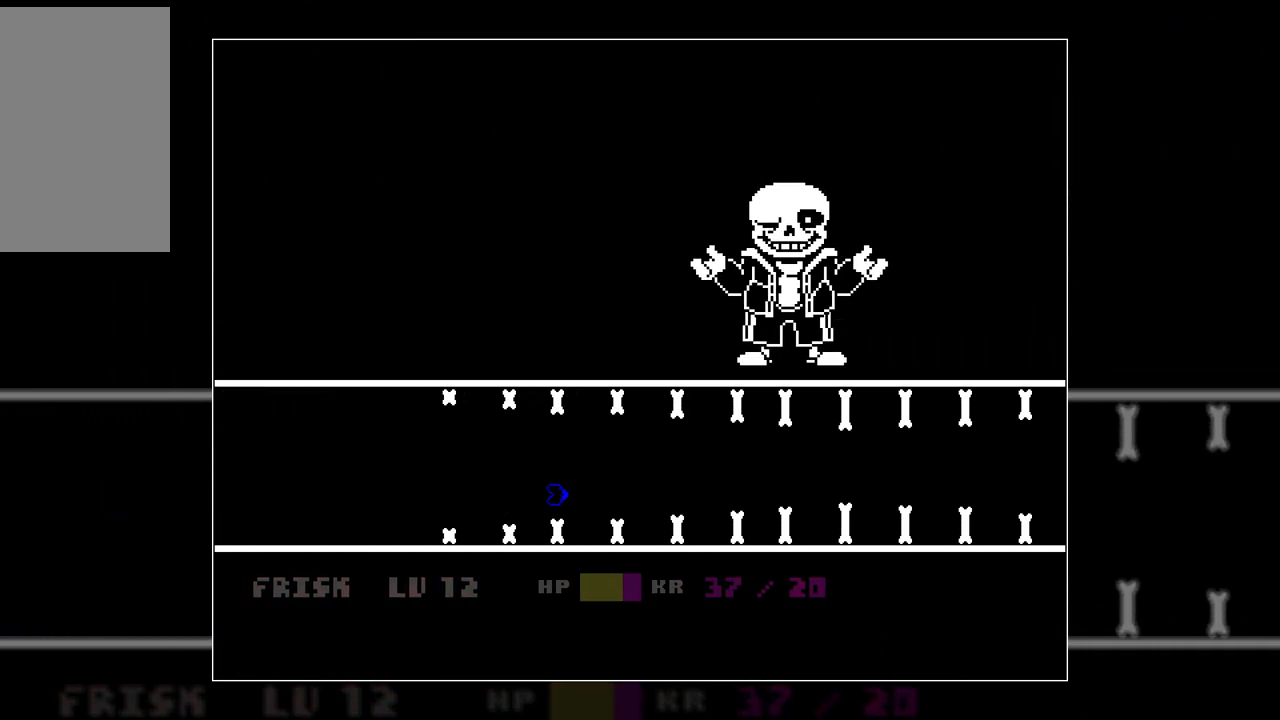
{"keys": [], "events": [[167, "up", "up"], [450, "up", "down"], [500, "up", "up"]]}